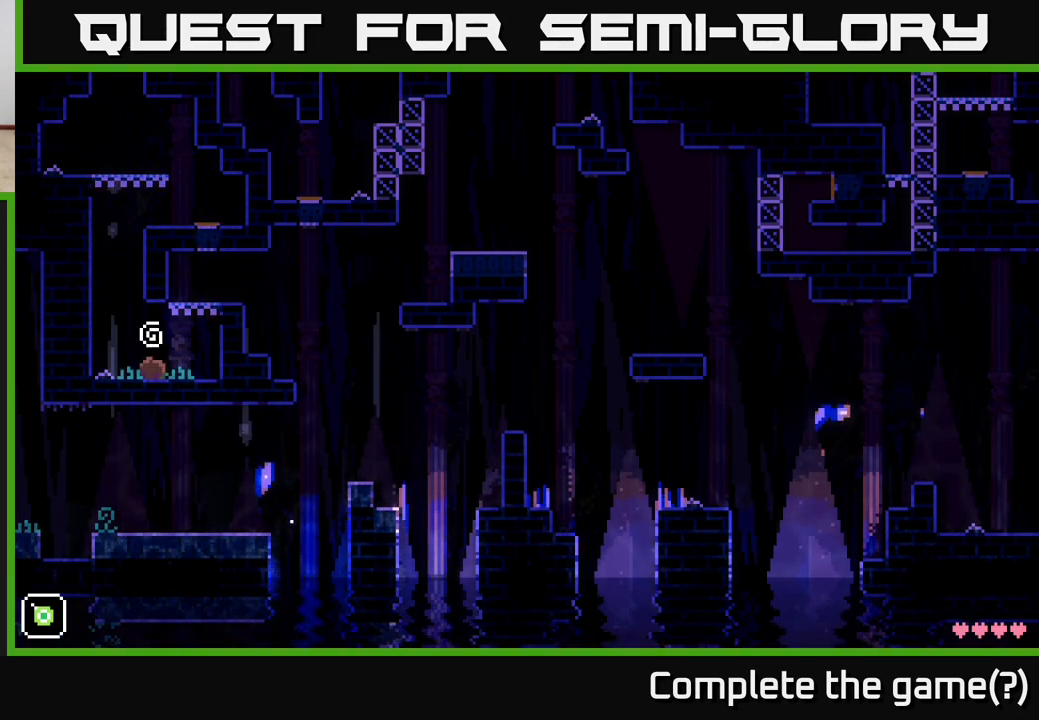
Gameplay with a controller (Xbox layout); each line is a JSON object with the inputs held at the frame after it. "events" lists button and stick changes between this image and that frame as [ms after this image, input, new state], when the widget could be followed in between.
{"buttons": [], "left_stick": "right", "right_stick": "center", "events": [[400, "left_stick", "right"]]}
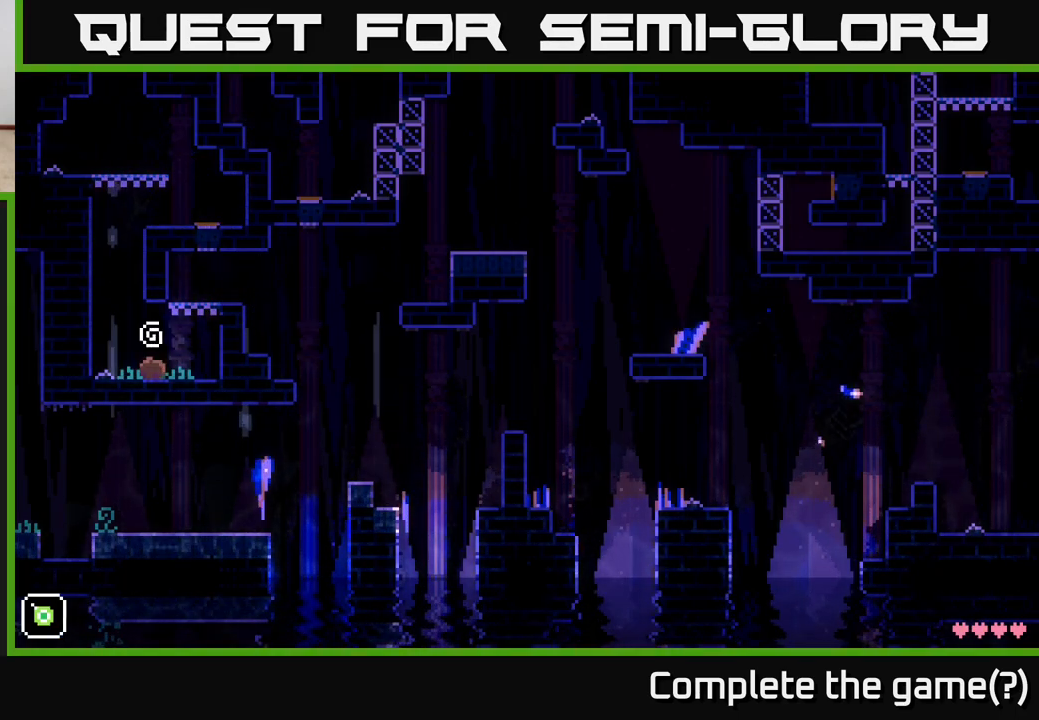
{"buttons": [], "left_stick": "right", "right_stick": "center", "events": [[250, "left_stick", "center"], [367, "left_stick", "right"]]}
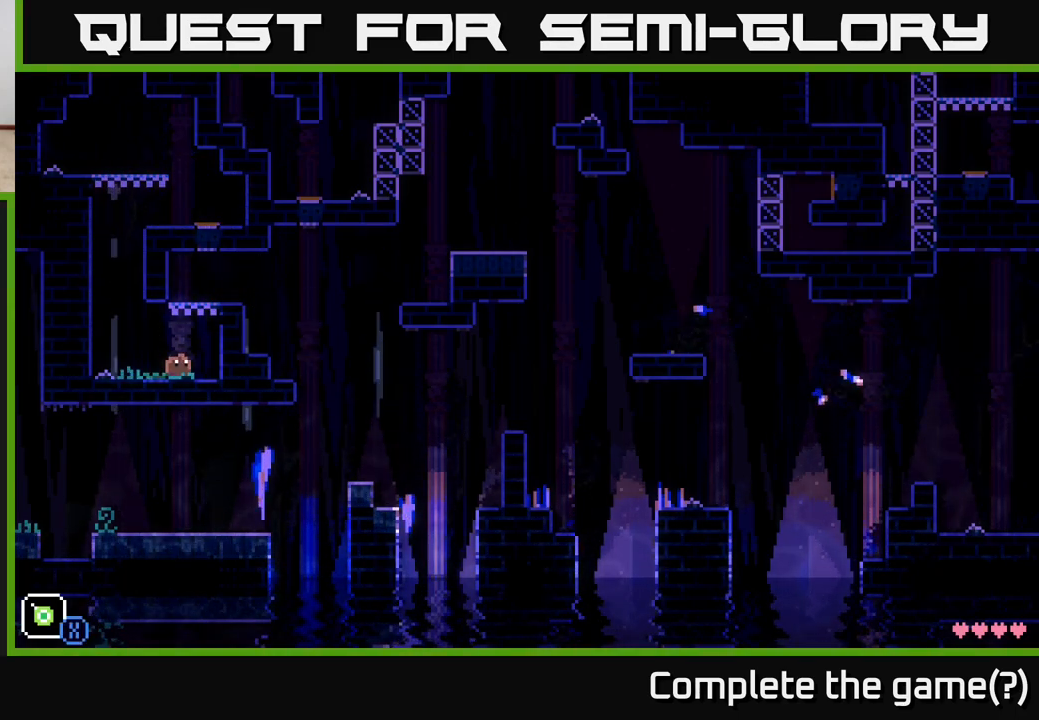
{"buttons": [], "left_stick": "left", "right_stick": "center", "events": [[67, "A", "down"], [350, "A", "up"], [450, "left_stick", "left"]]}
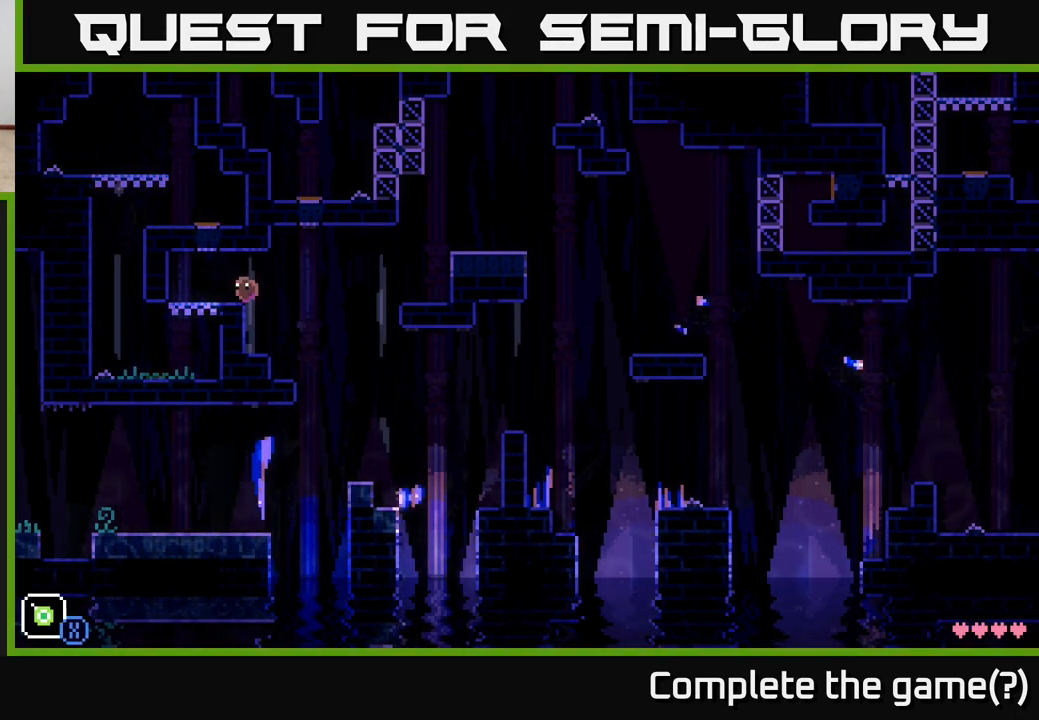
{"buttons": [], "left_stick": "right", "right_stick": "center", "events": [[83, "left_stick", "right"], [300, "A", "down"], [483, "A", "up"]]}
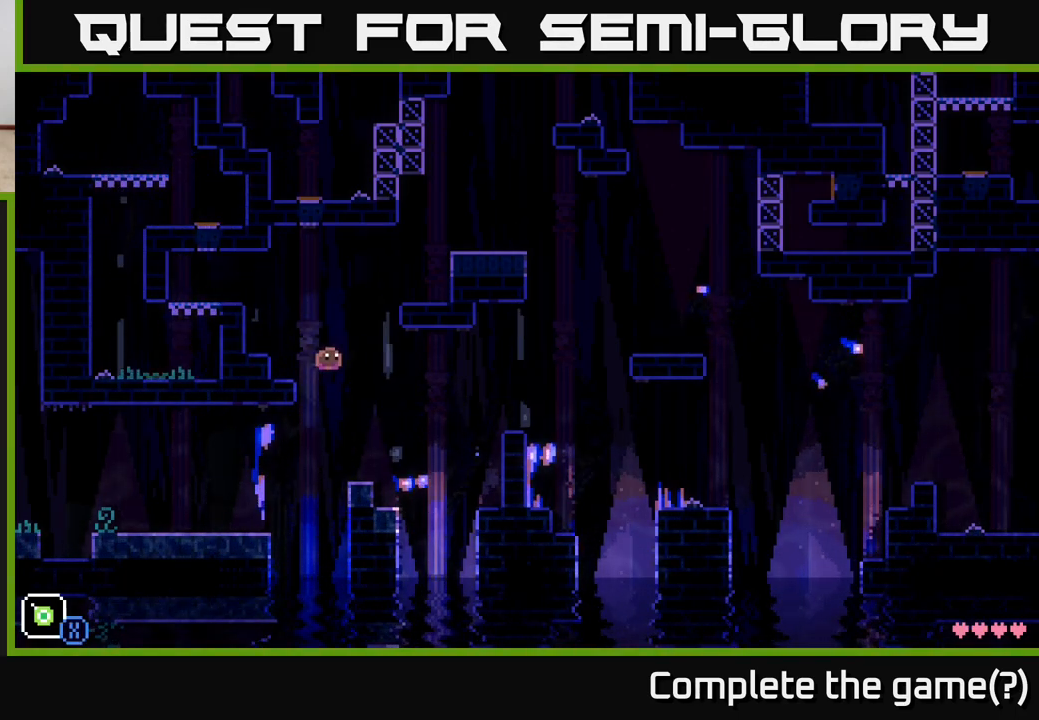
{"buttons": [], "left_stick": "center", "right_stick": "center", "events": [[167, "left_stick", "left"], [350, "left_stick", "center"]]}
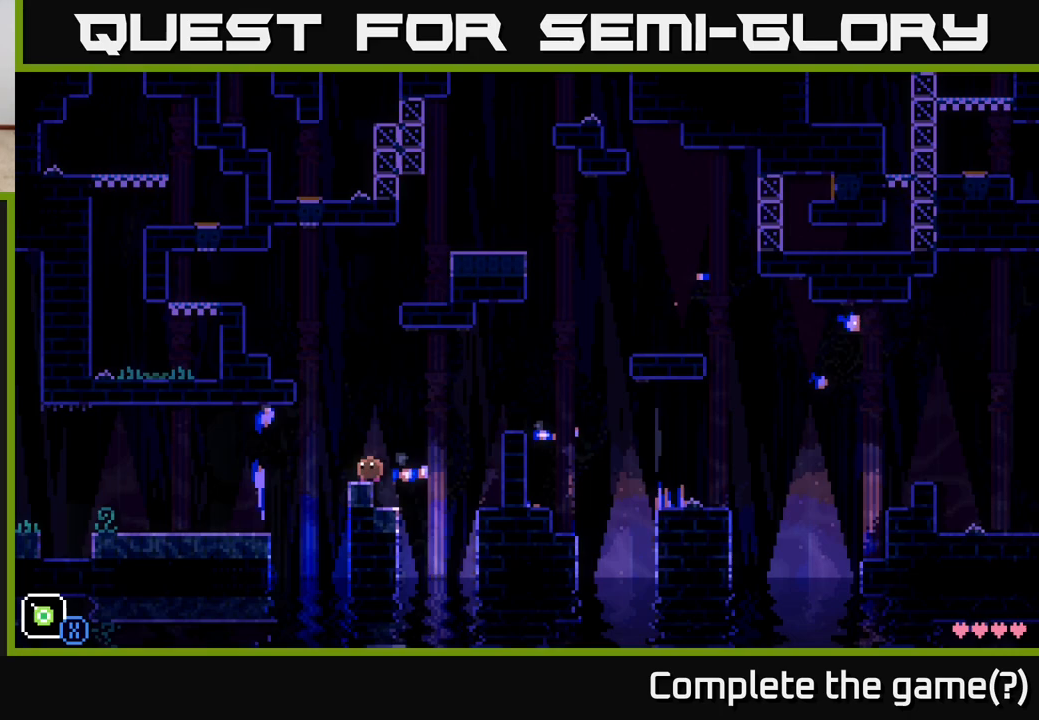
{"buttons": [], "left_stick": "left", "right_stick": "center", "events": [[67, "A", "down"], [67, "left_stick", "left"], [117, "A", "up"]]}
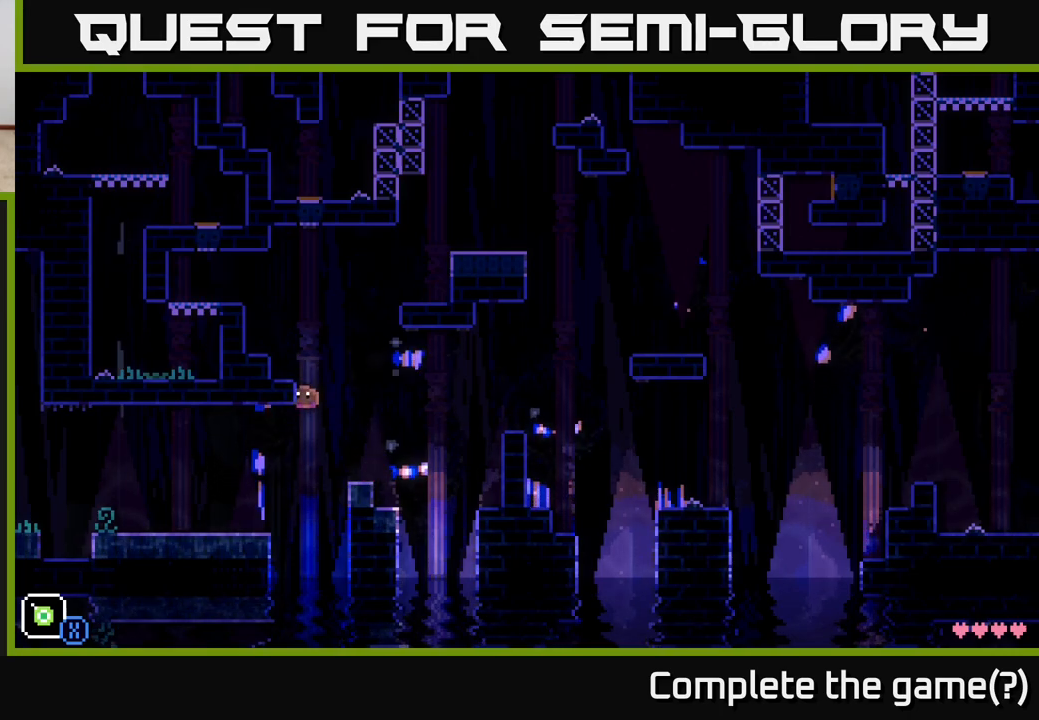
{"buttons": [], "left_stick": "left", "right_stick": "center", "events": []}
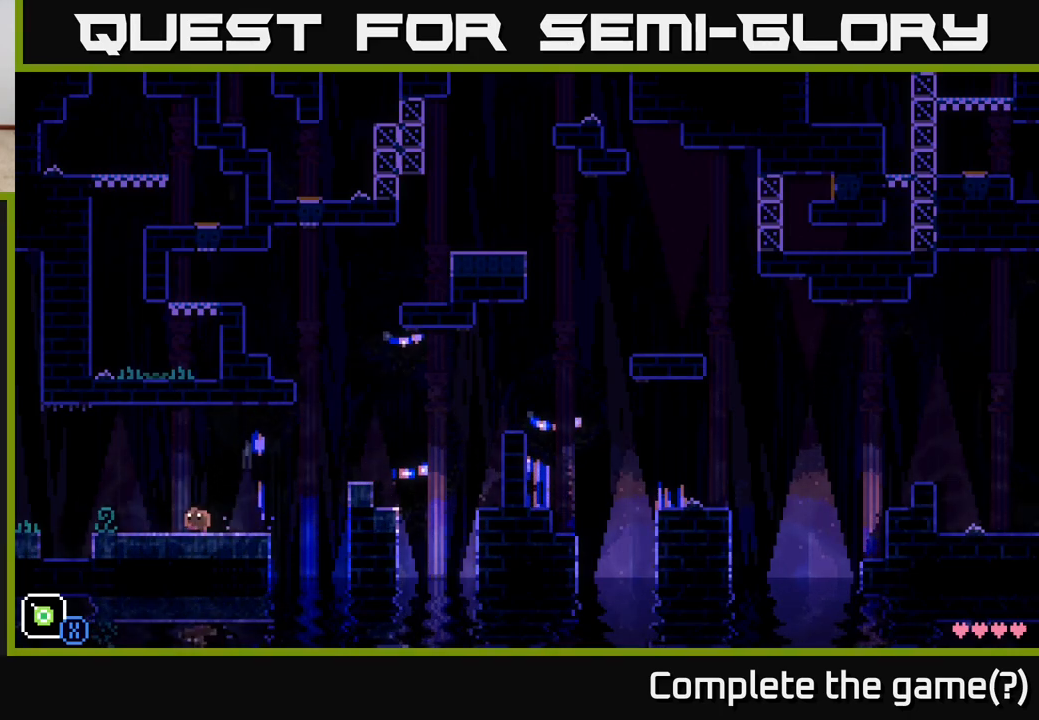
{"buttons": ["A"], "left_stick": "left", "right_stick": "center", "events": [[450, "A", "down"]]}
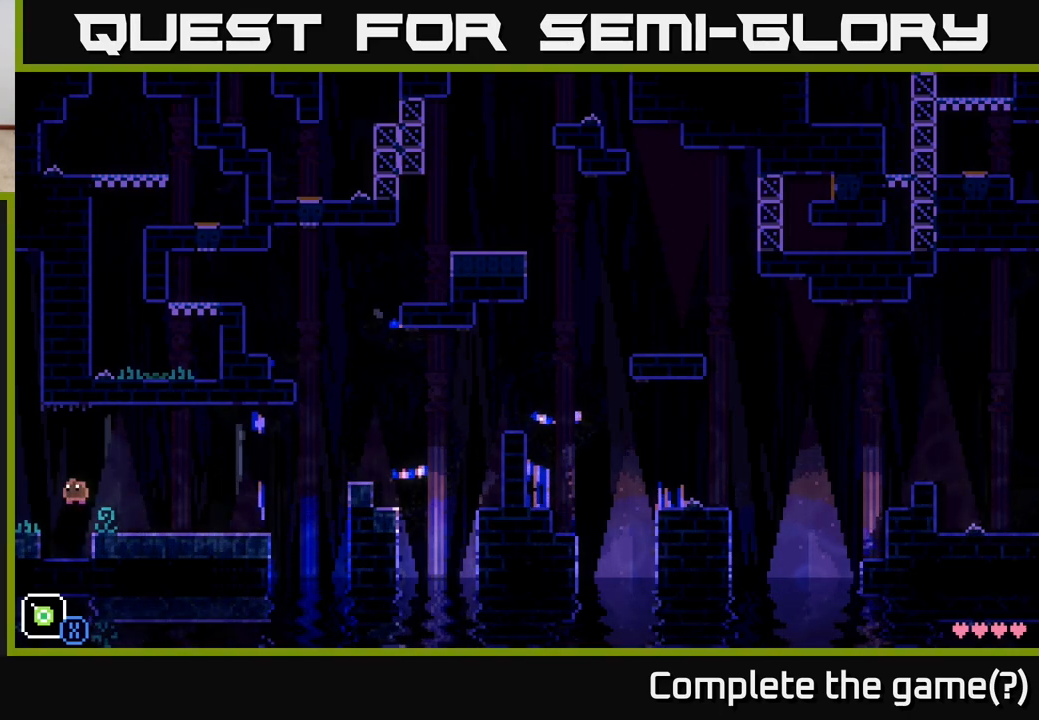
{"buttons": [], "left_stick": "center", "right_stick": "center", "events": [[33, "A", "up"], [383, "left_stick", "center"]]}
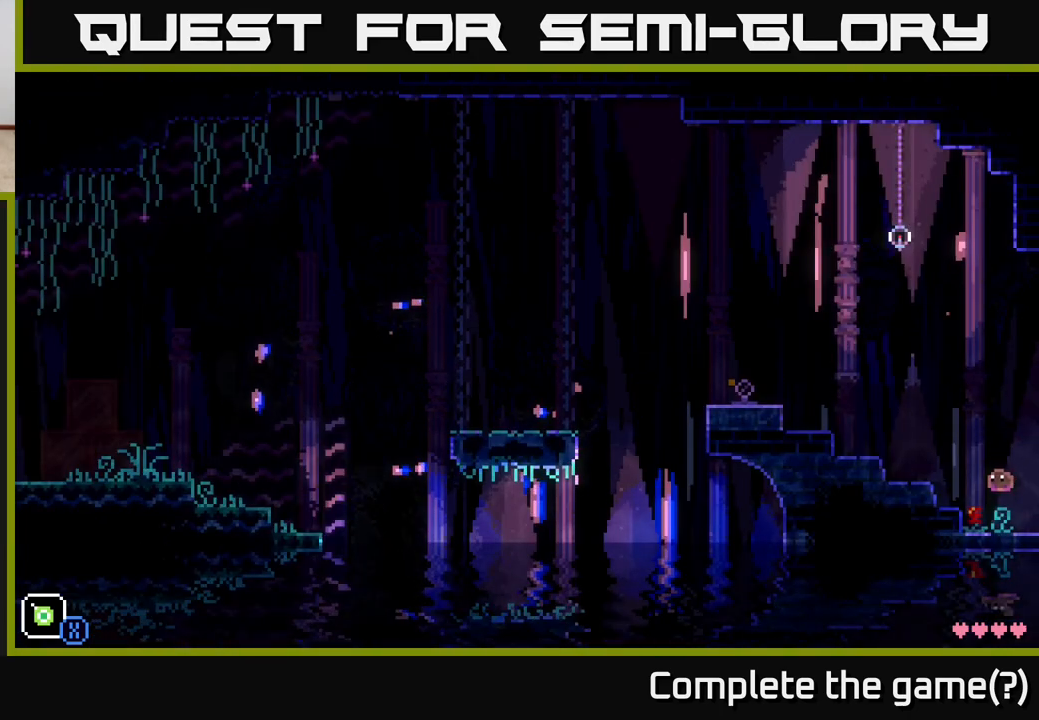
{"buttons": [], "left_stick": "center", "right_stick": "center", "events": [[167, "left_stick", "left"], [400, "left_stick", "center"]]}
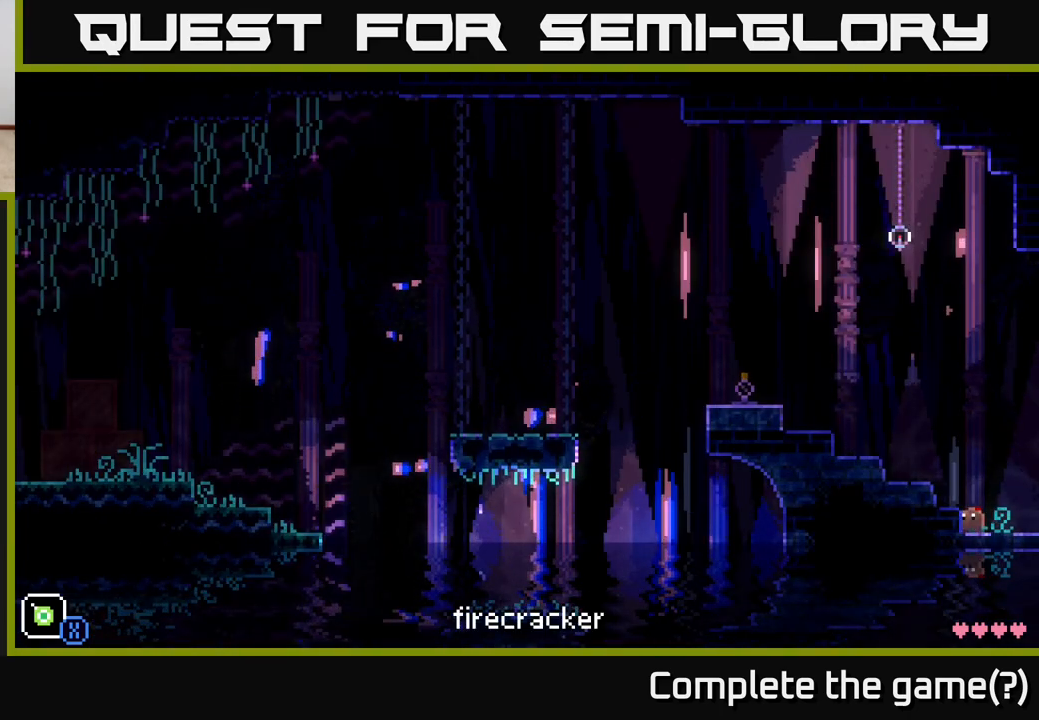
{"buttons": [], "left_stick": "left", "right_stick": "center", "events": [[17, "B", "down"], [100, "B", "up"], [317, "A", "down"], [333, "left_stick", "left"], [467, "A", "up"]]}
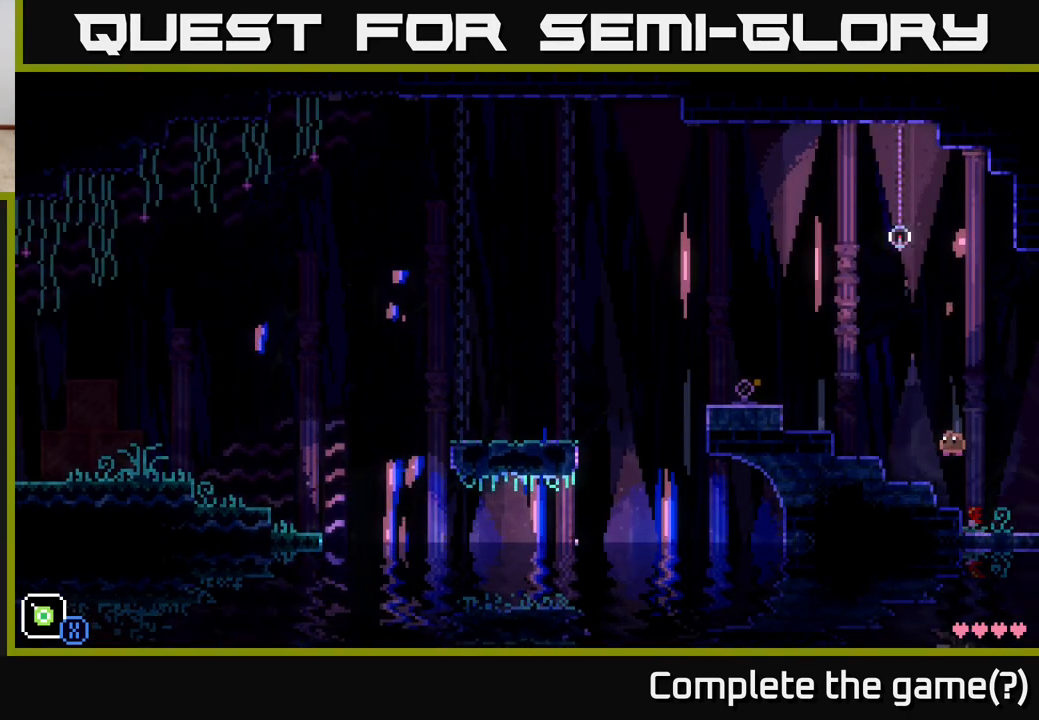
{"buttons": ["A"], "left_stick": "left", "right_stick": "center", "events": [[350, "A", "down"]]}
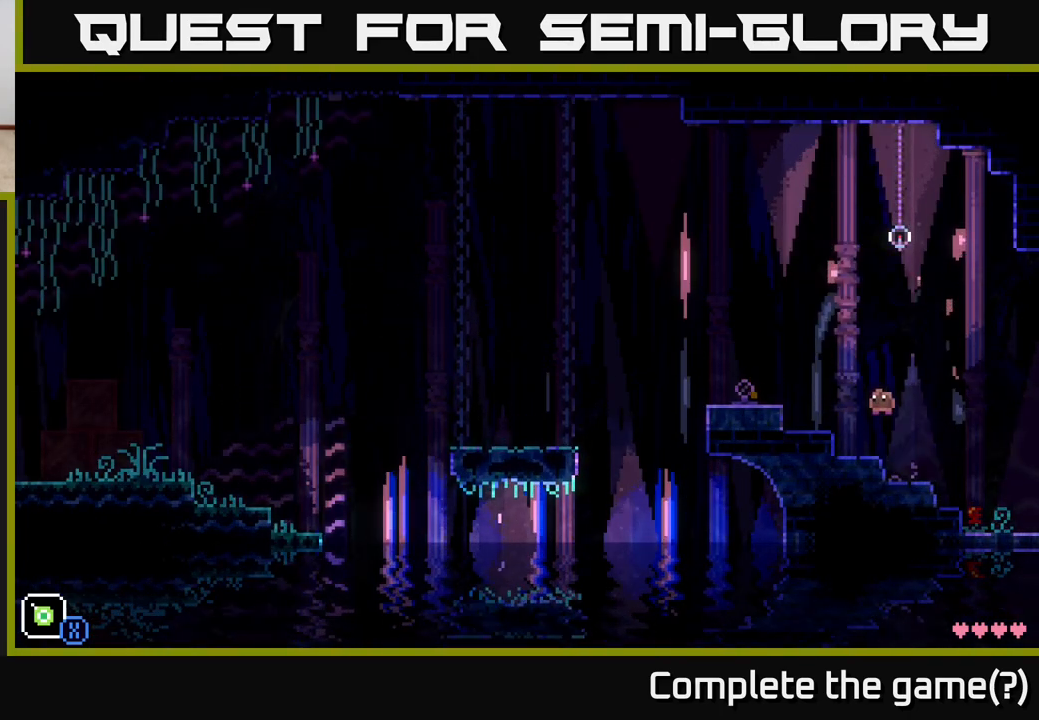
{"buttons": [], "left_stick": "center", "right_stick": "center", "events": [[183, "A", "up"], [500, "left_stick", "center"]]}
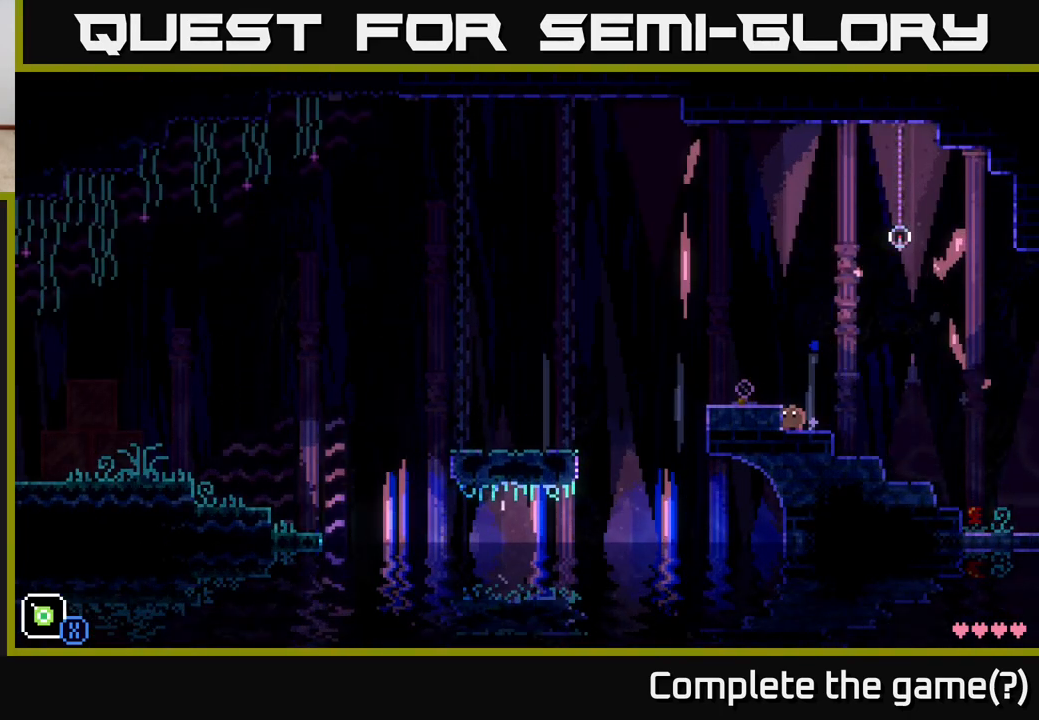
{"buttons": [], "left_stick": "left", "right_stick": "center", "events": [[217, "left_stick", "left"], [283, "A", "down"], [383, "A", "up"]]}
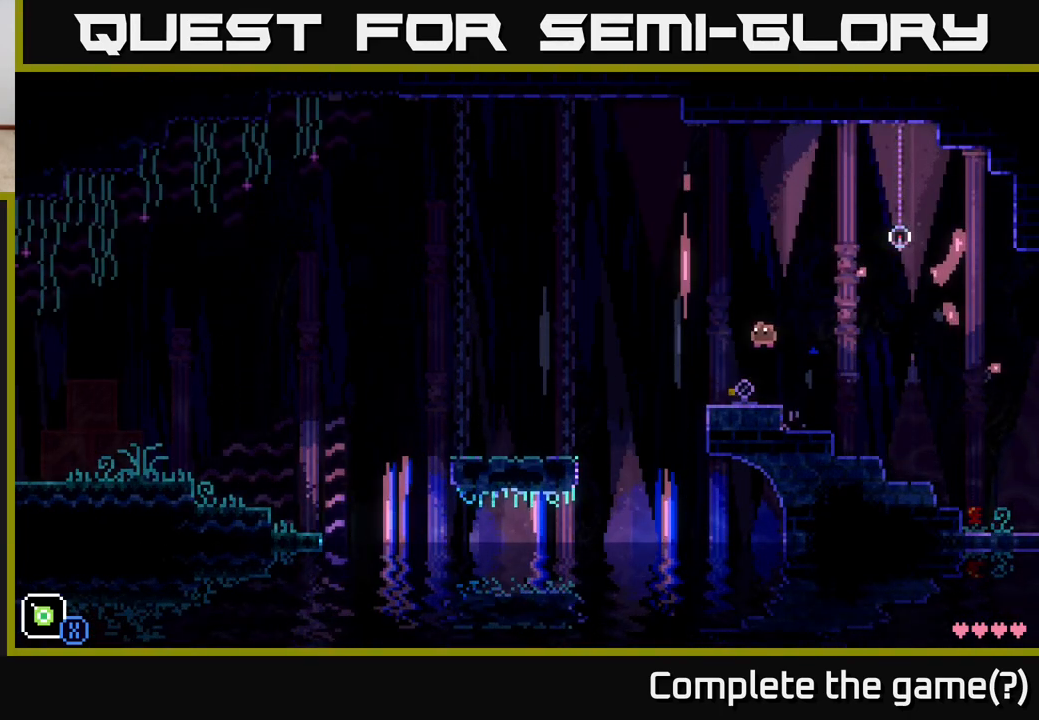
{"buttons": ["B"], "left_stick": "center", "right_stick": "center", "events": [[100, "left_stick", "center"], [400, "B", "down"]]}
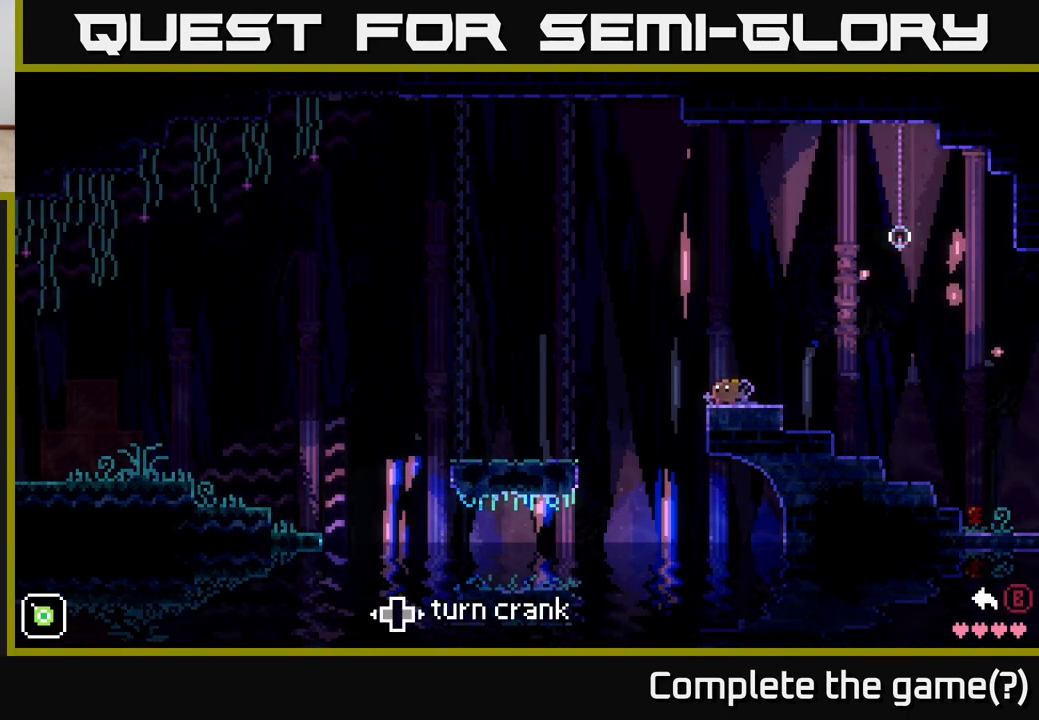
{"buttons": ["B"], "left_stick": "right", "right_stick": "center", "events": [[17, "left_stick", "right"]]}
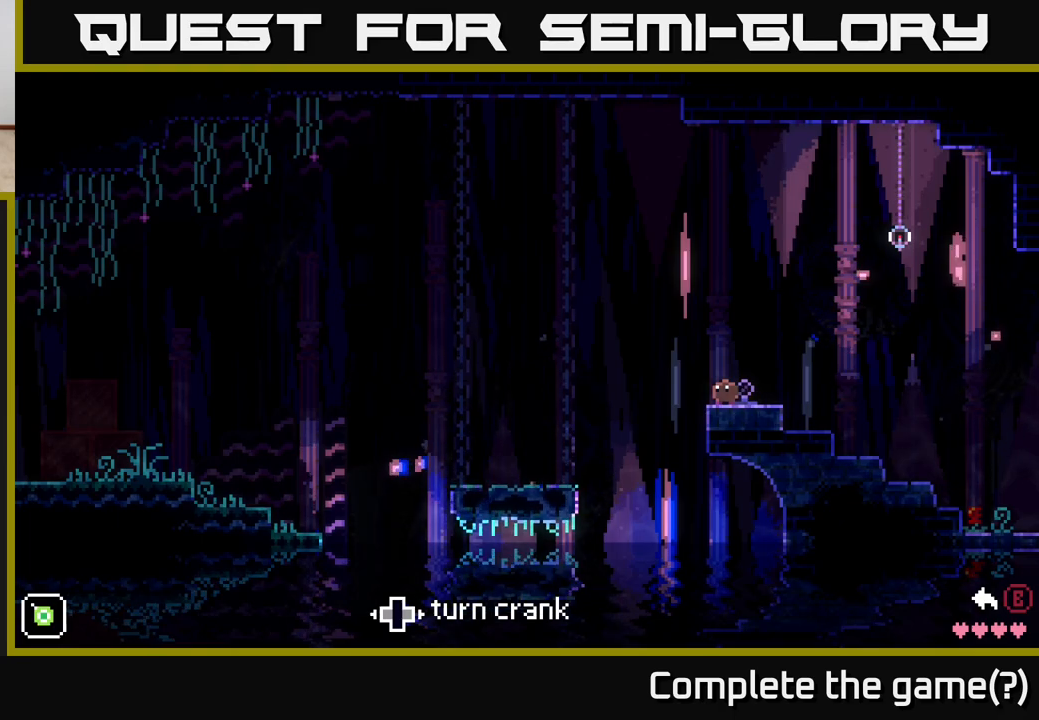
{"buttons": ["B"], "left_stick": "left", "right_stick": "center", "events": [[33, "left_stick", "left"]]}
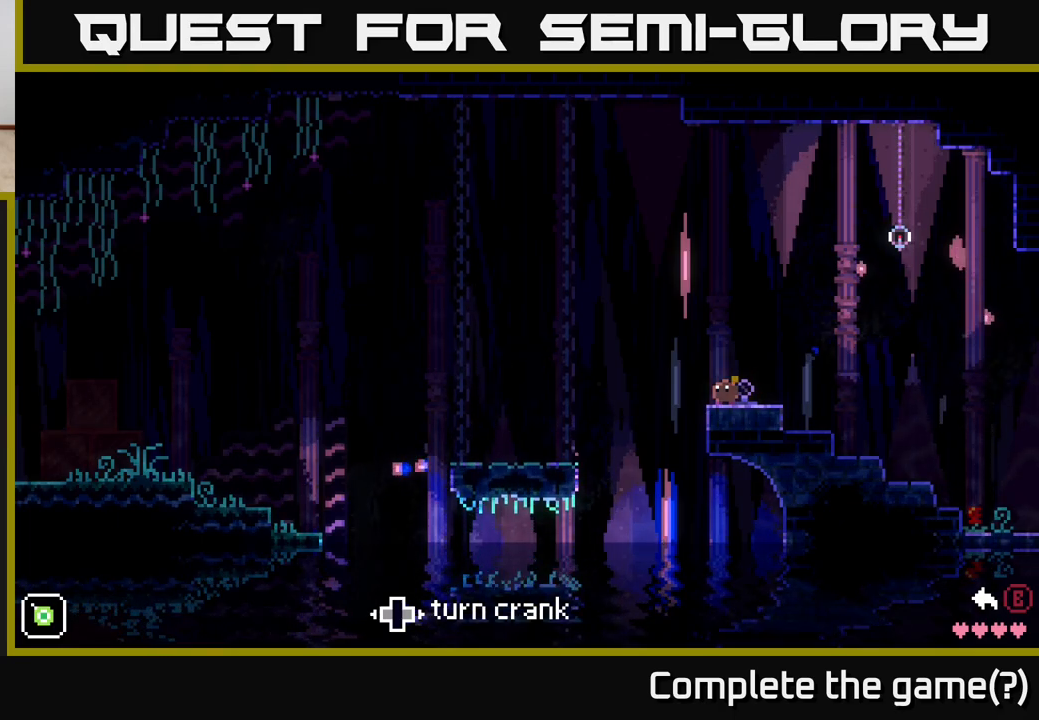
{"buttons": ["B"], "left_stick": "left", "right_stick": "center", "events": []}
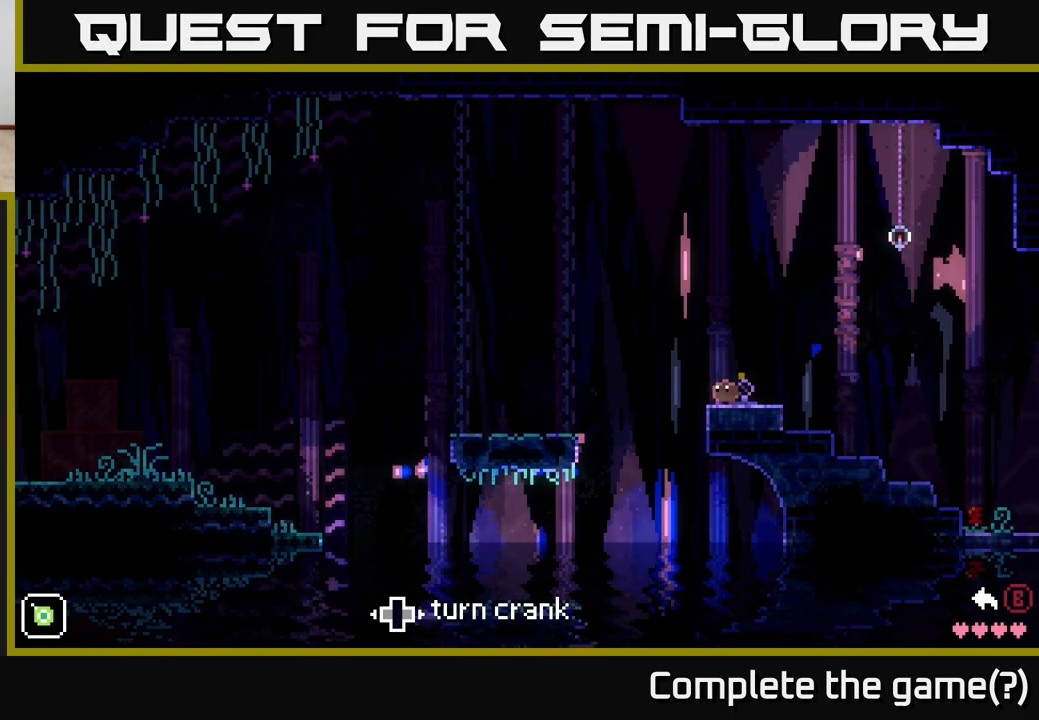
{"buttons": ["B"], "left_stick": "left", "right_stick": "center", "events": []}
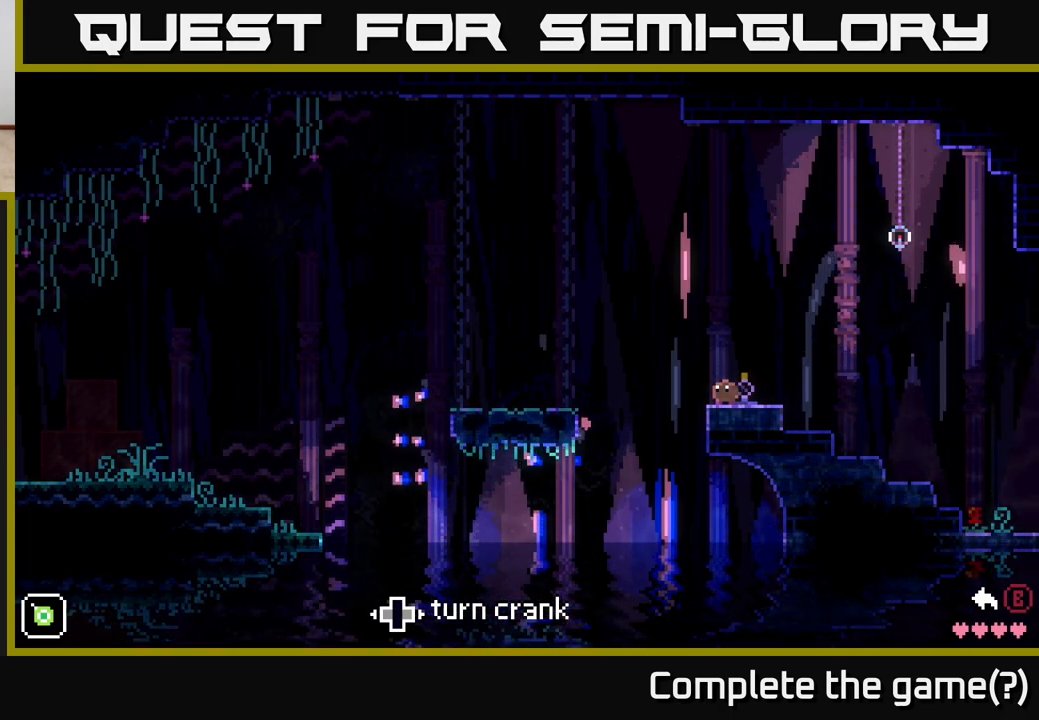
{"buttons": ["B"], "left_stick": "left", "right_stick": "center", "events": []}
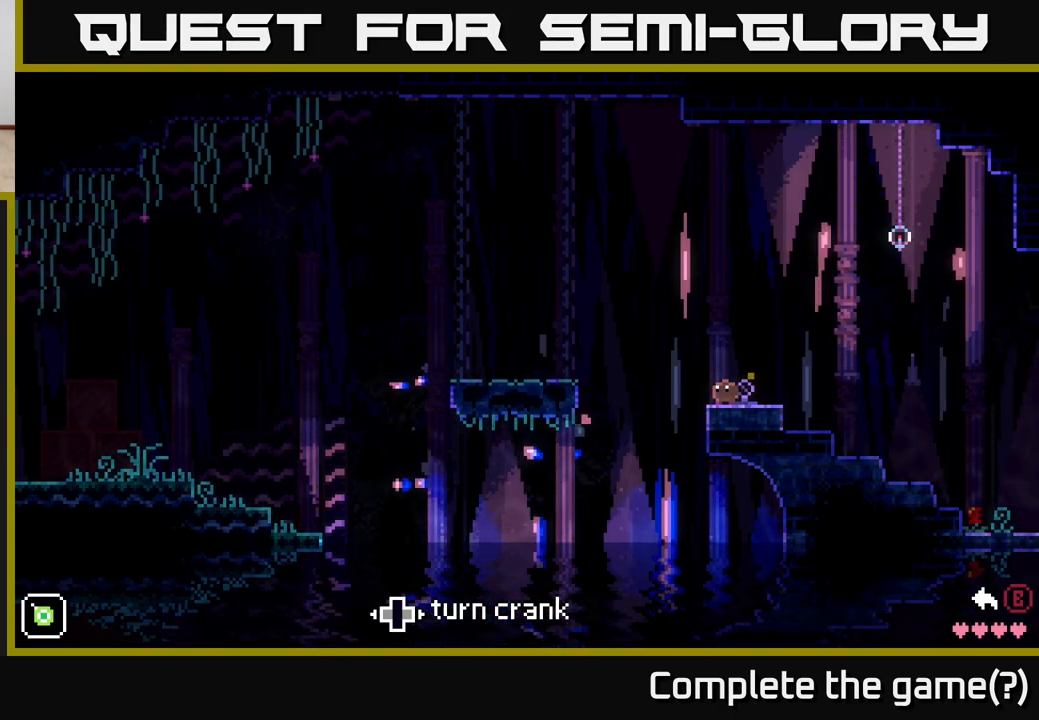
{"buttons": ["B"], "left_stick": "left", "right_stick": "center", "events": []}
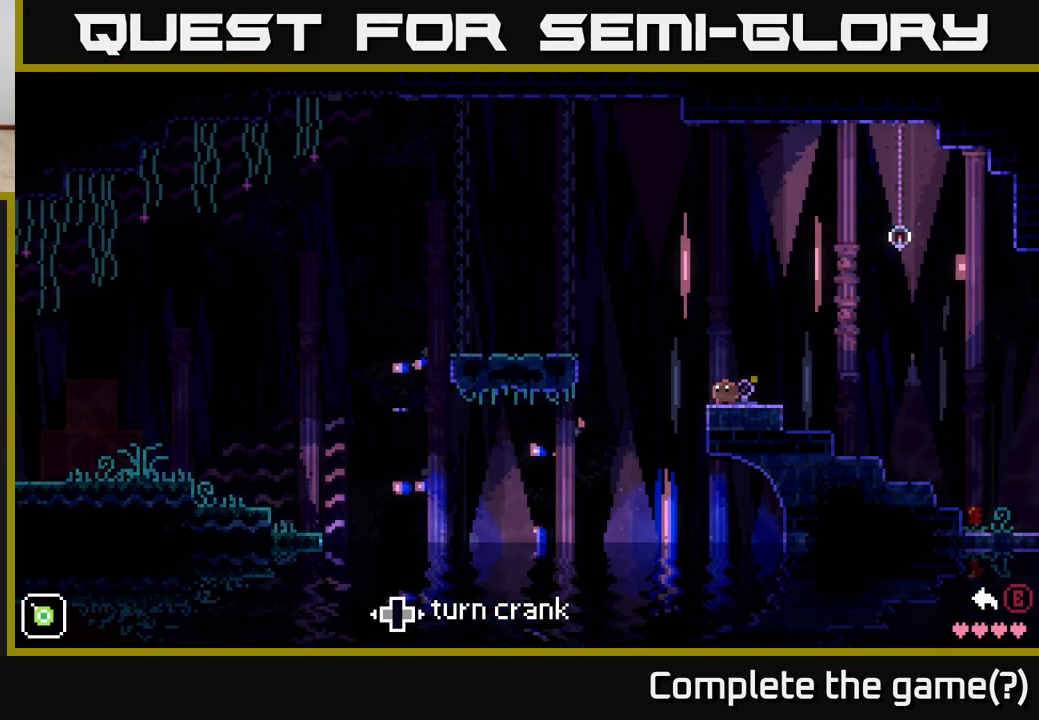
{"buttons": ["B"], "left_stick": "left", "right_stick": "center", "events": []}
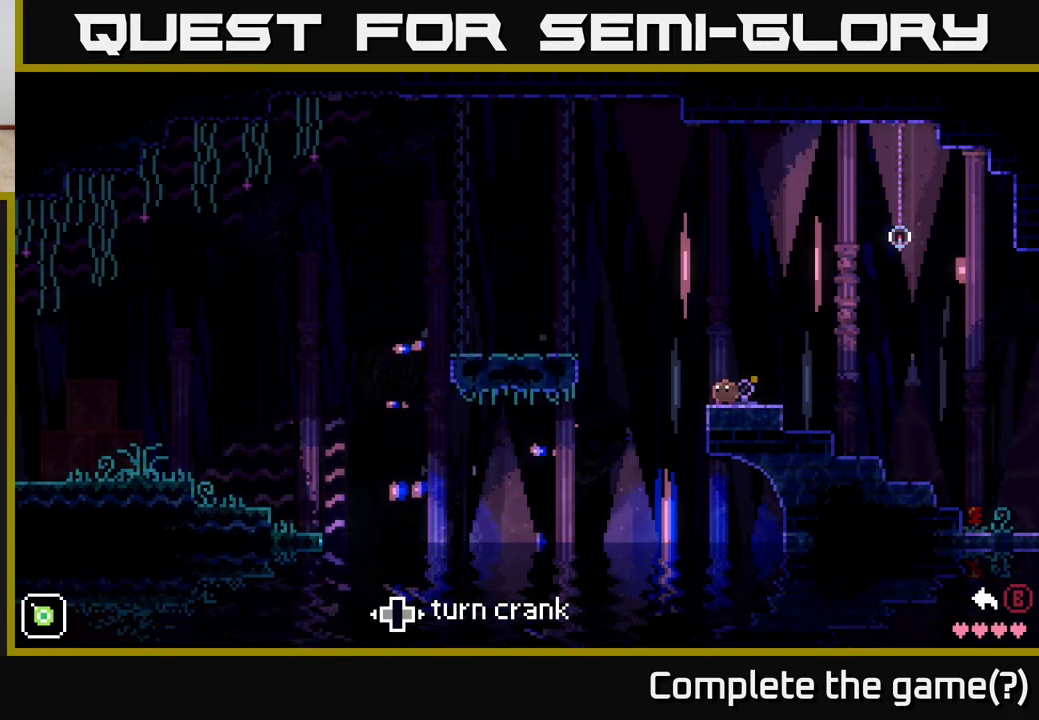
{"buttons": ["A"], "left_stick": "left", "right_stick": "center", "events": [[33, "B", "up"], [100, "left_stick", "center"], [200, "left_stick", "left"], [483, "A", "down"]]}
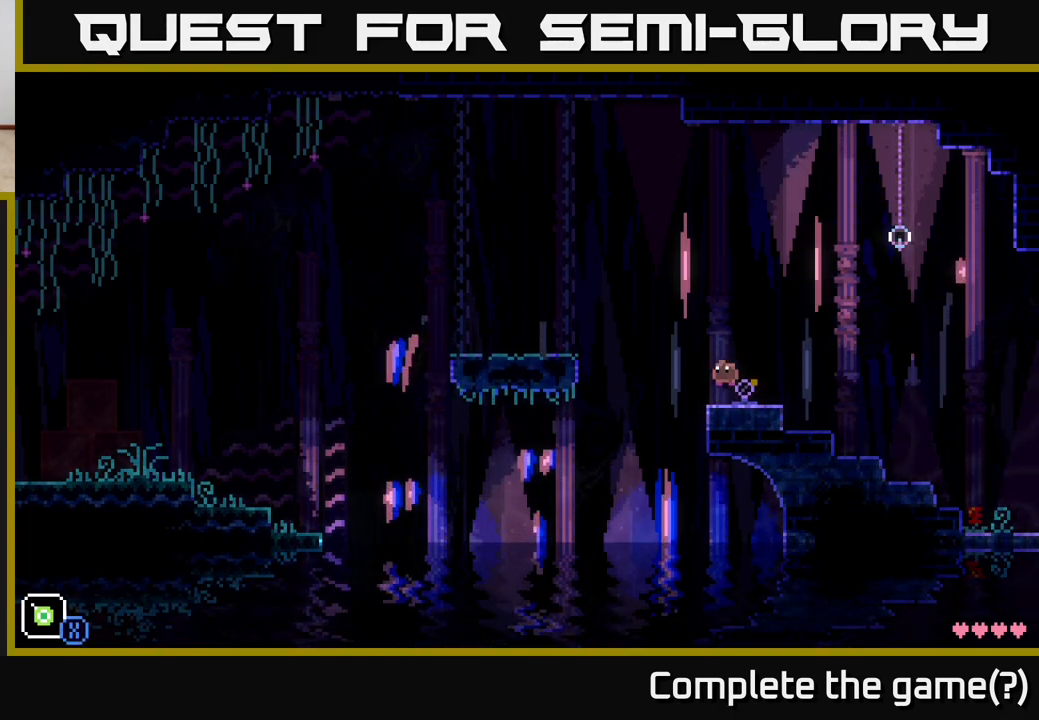
{"buttons": [], "left_stick": "center", "right_stick": "center", "events": [[167, "left_stick", "right"], [183, "A", "up"], [500, "left_stick", "center"]]}
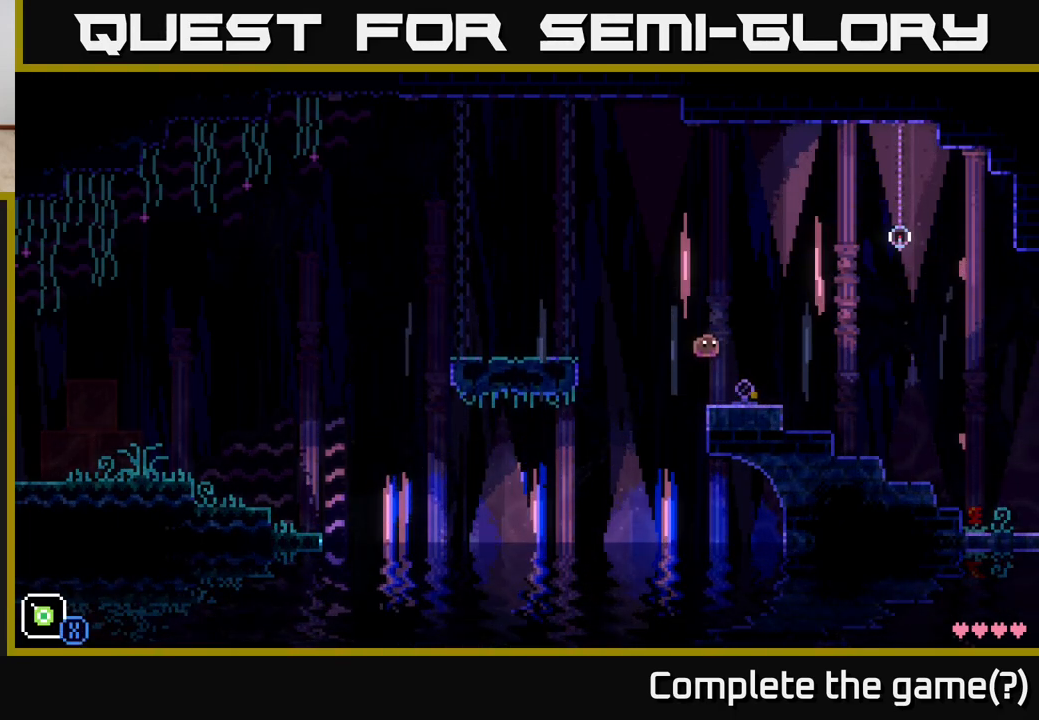
{"buttons": ["A"], "left_stick": "left", "right_stick": "center", "events": [[133, "left_stick", "left"], [333, "A", "down"]]}
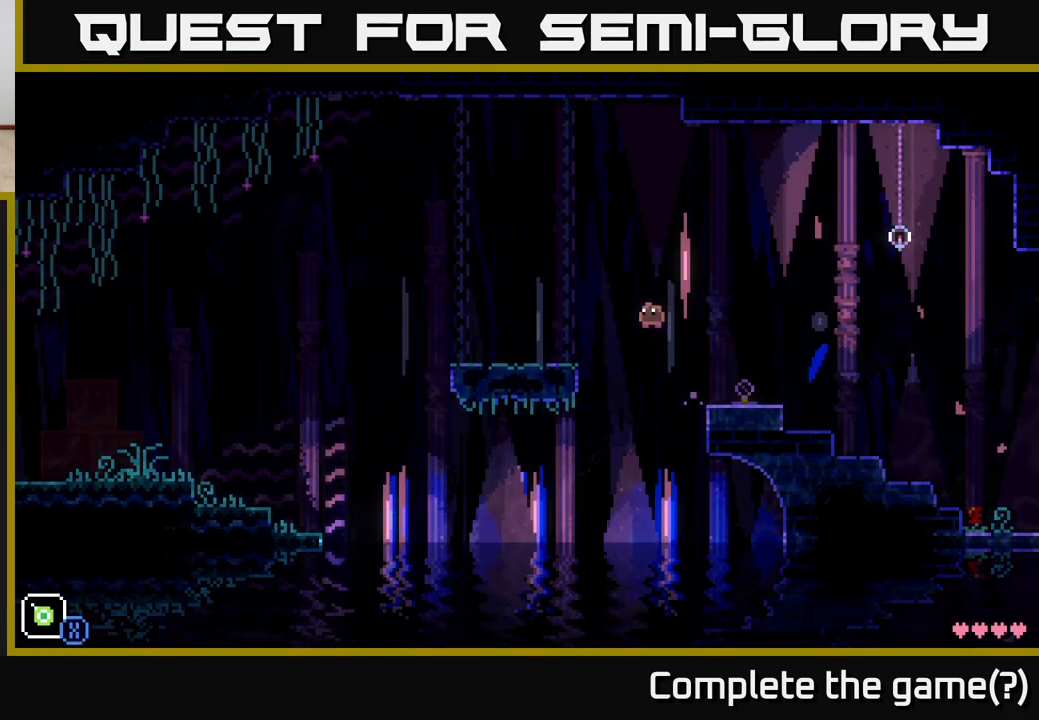
{"buttons": [], "left_stick": "center", "right_stick": "center", "events": [[283, "A", "up"], [300, "R1", "down"], [383, "R1", "up"], [450, "left_stick", "center"]]}
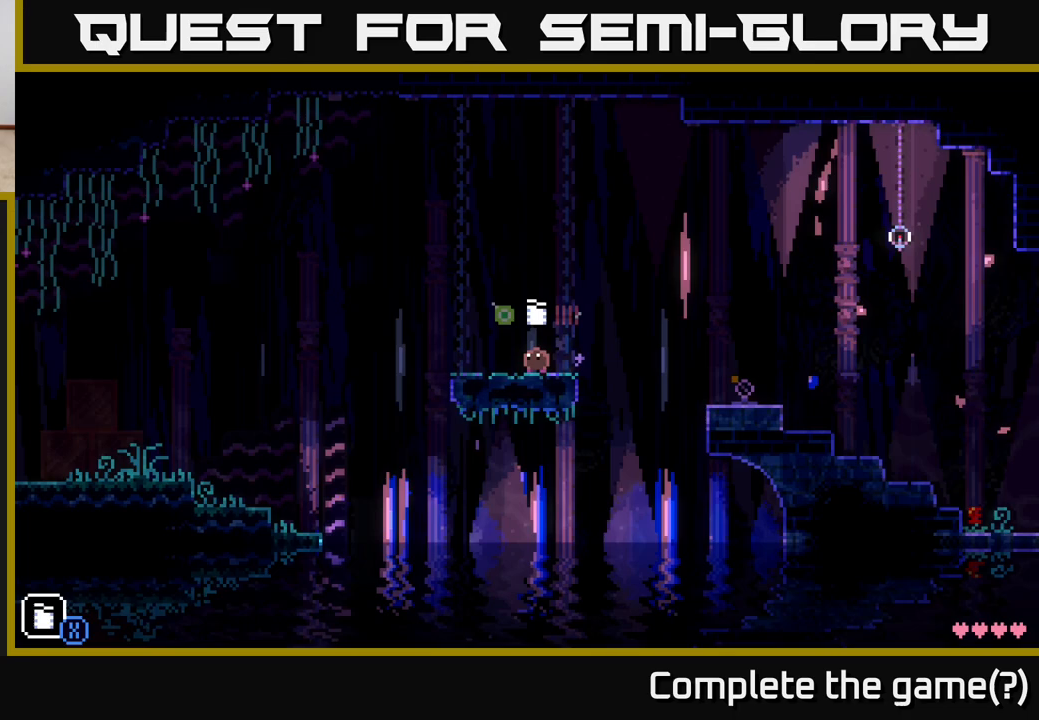
{"buttons": ["R1"], "left_stick": "center", "right_stick": "center", "events": [[283, "R1", "down"], [367, "R1", "up"], [500, "R1", "down"]]}
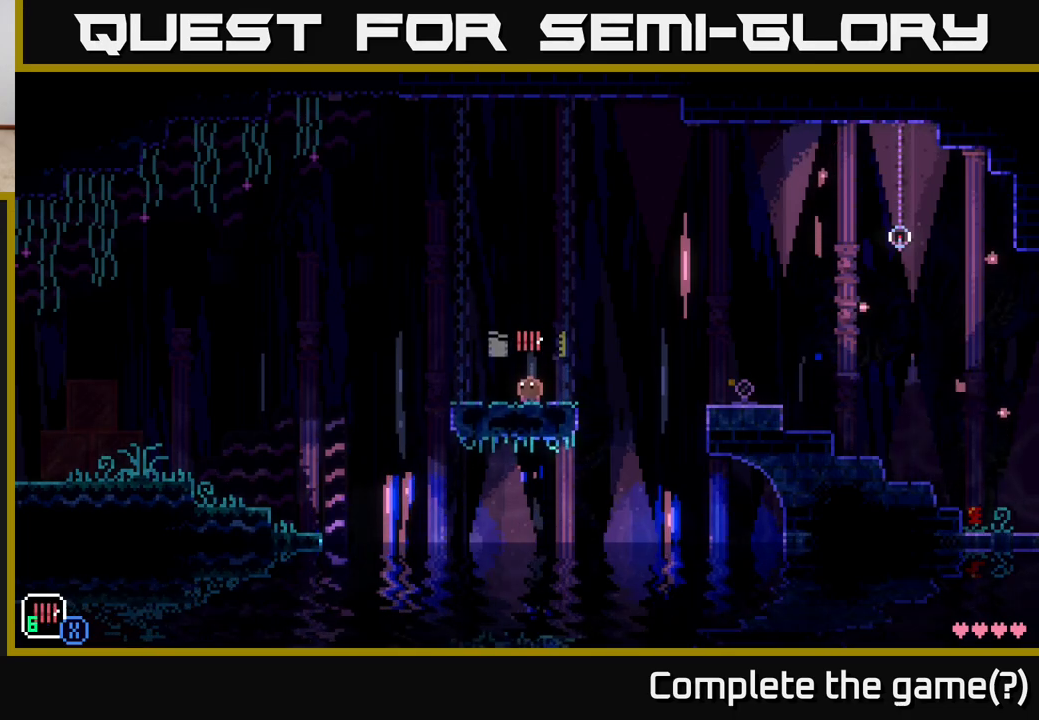
{"buttons": [], "left_stick": "center", "right_stick": "center", "events": [[83, "R1", "up"], [233, "R1", "down"], [350, "R1", "up"]]}
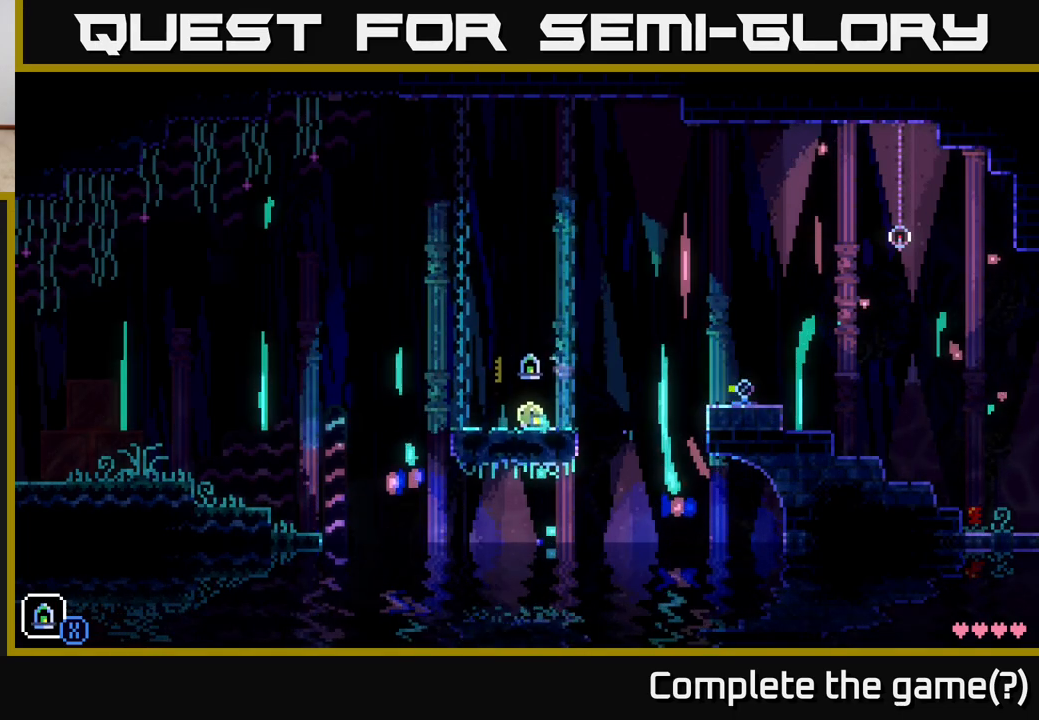
{"buttons": [], "left_stick": "center", "right_stick": "center", "events": [[133, "R1", "down"], [217, "R1", "up"]]}
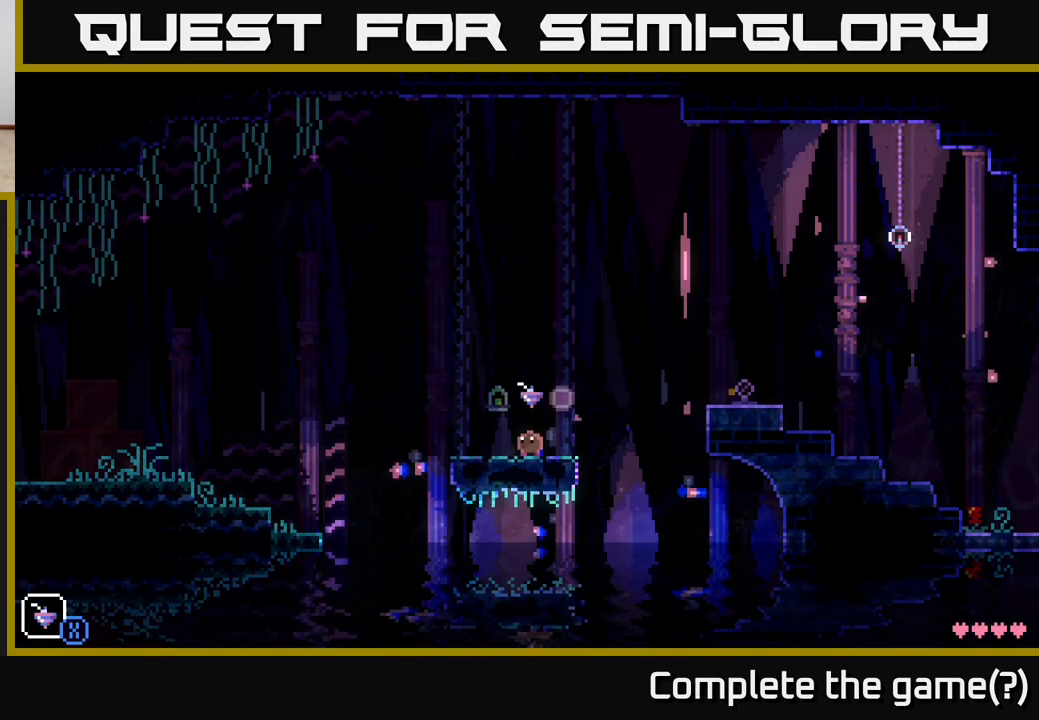
{"buttons": [], "left_stick": "center", "right_stick": "center", "events": [[150, "R1", "down"], [233, "R1", "up"]]}